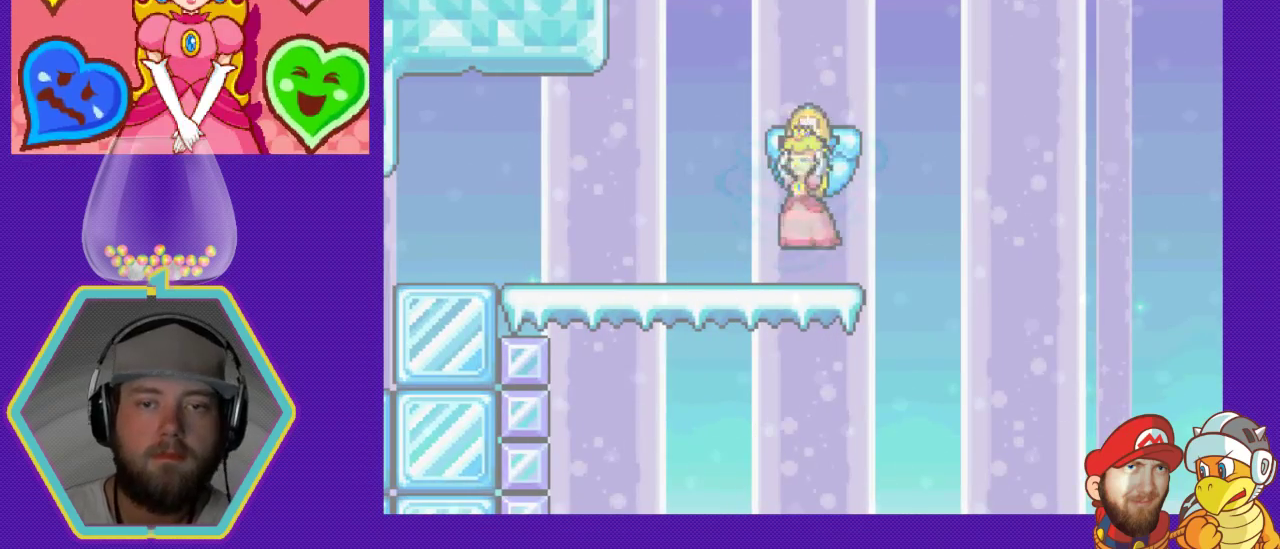
Gameplay with a controller (Nintendo layout); each line is a JSON object with the inputs held at the frame after it. "events" lists button and stick changes between this image and that frame as [ms after this image, input, new state], when the widget could be followed in between. Not read: L3 R3.
{"buttons": ["A"], "events": [[467, "A", "down"]]}
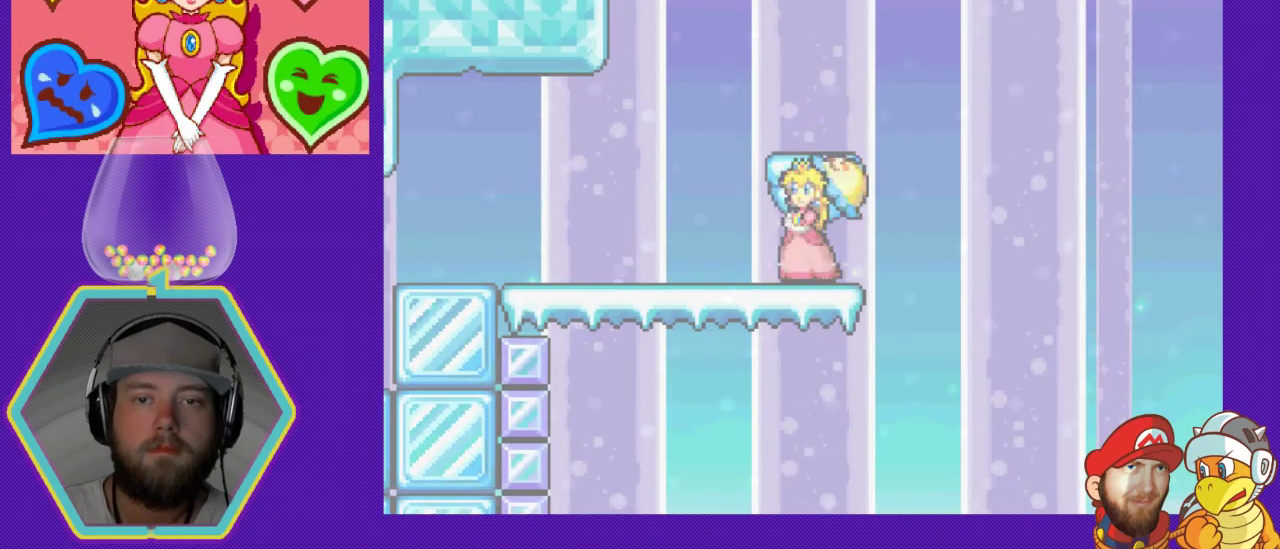
{"buttons": [], "events": [[267, "A", "up"]]}
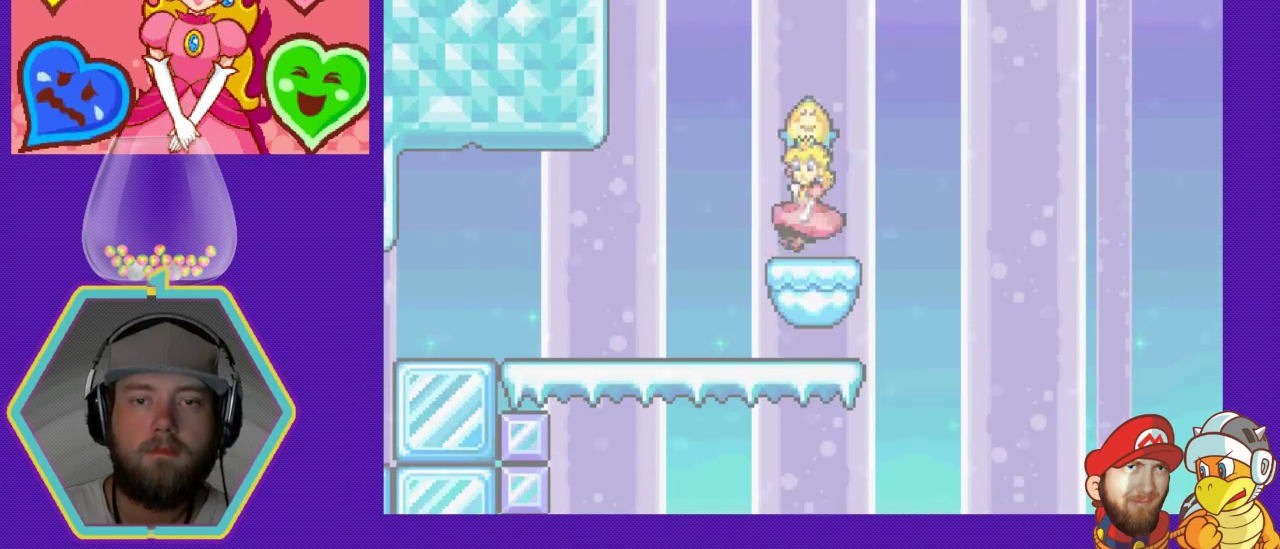
{"buttons": ["DPAD_DOWN"], "events": [[333, "DPAD_DOWN", "down"]]}
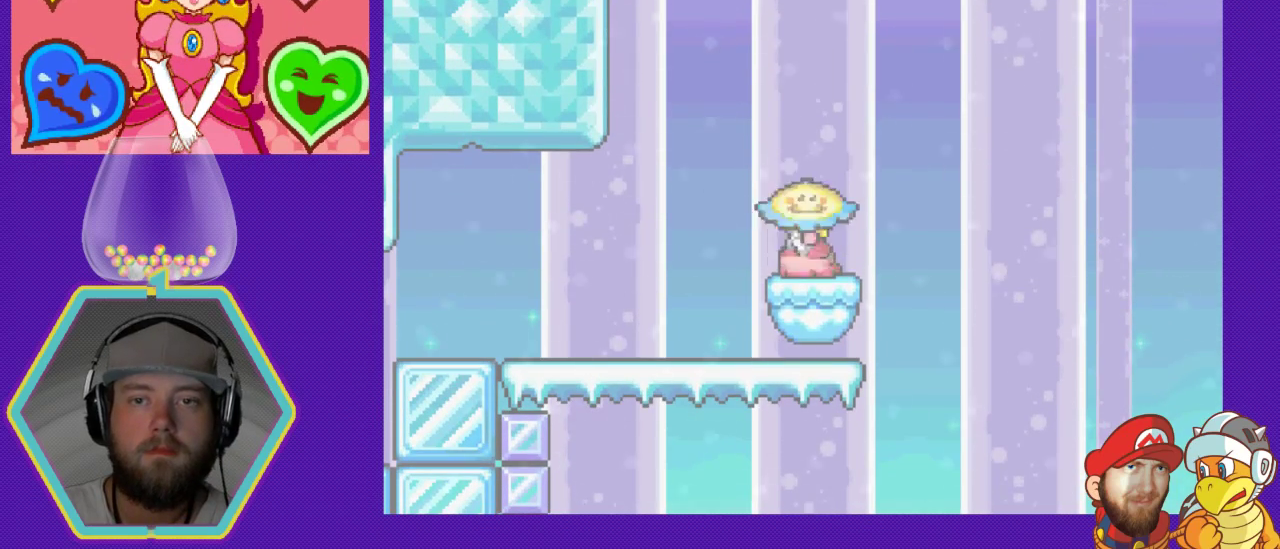
{"buttons": [], "events": [[400, "DPAD_DOWN", "up"]]}
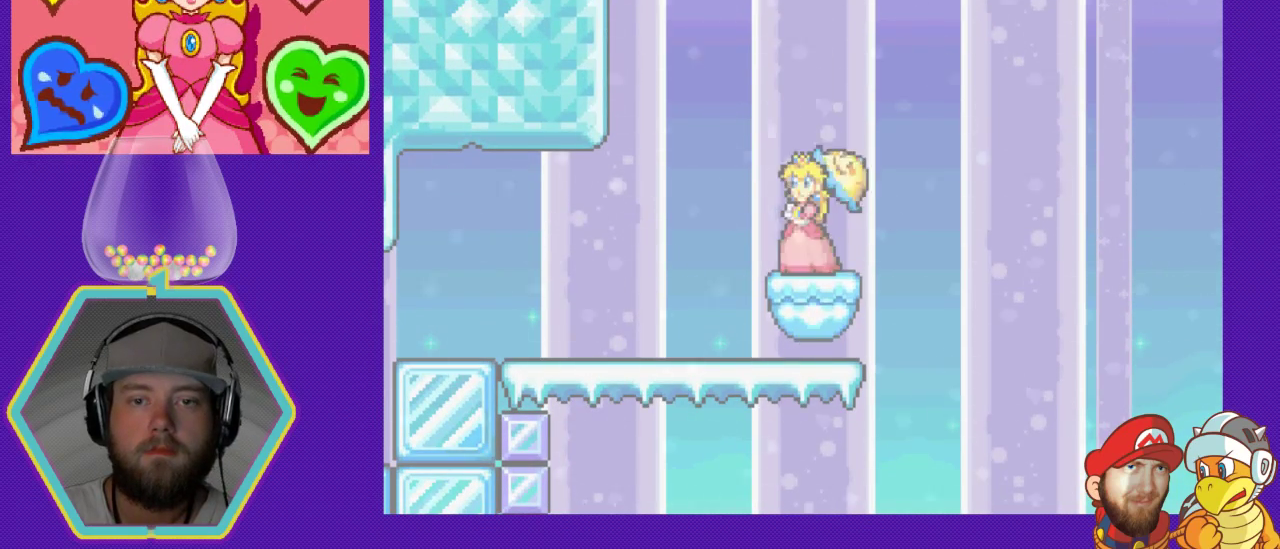
{"buttons": [], "events": [[100, "DPAD_DOWN", "down"], [500, "DPAD_DOWN", "up"]]}
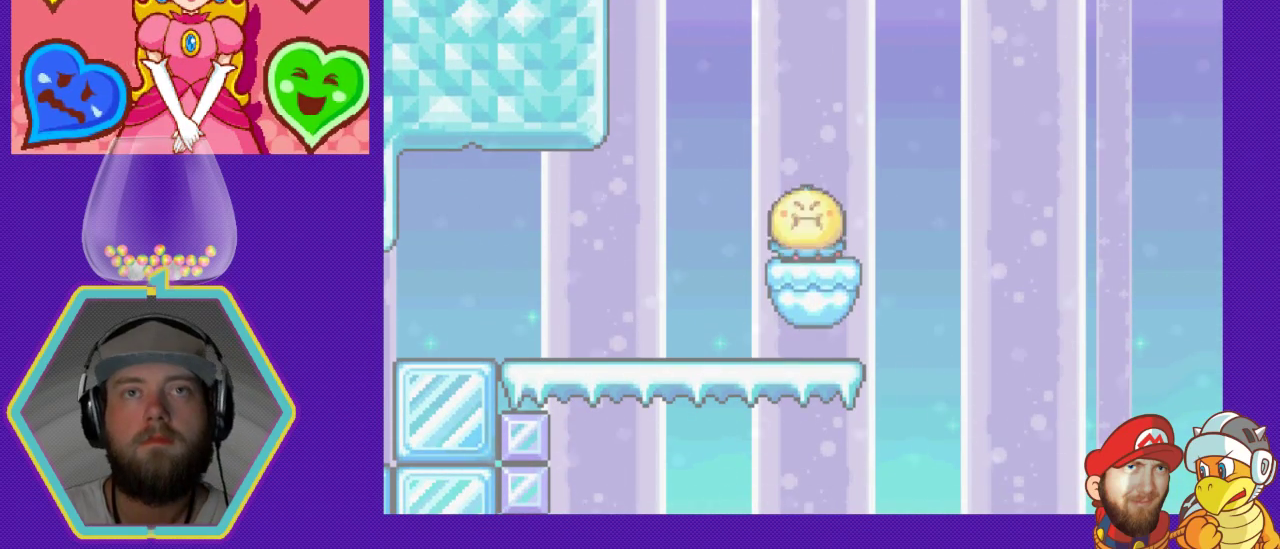
{"buttons": [], "events": [[200, "DPAD_DOWN", "down"], [367, "DPAD_DOWN", "up"]]}
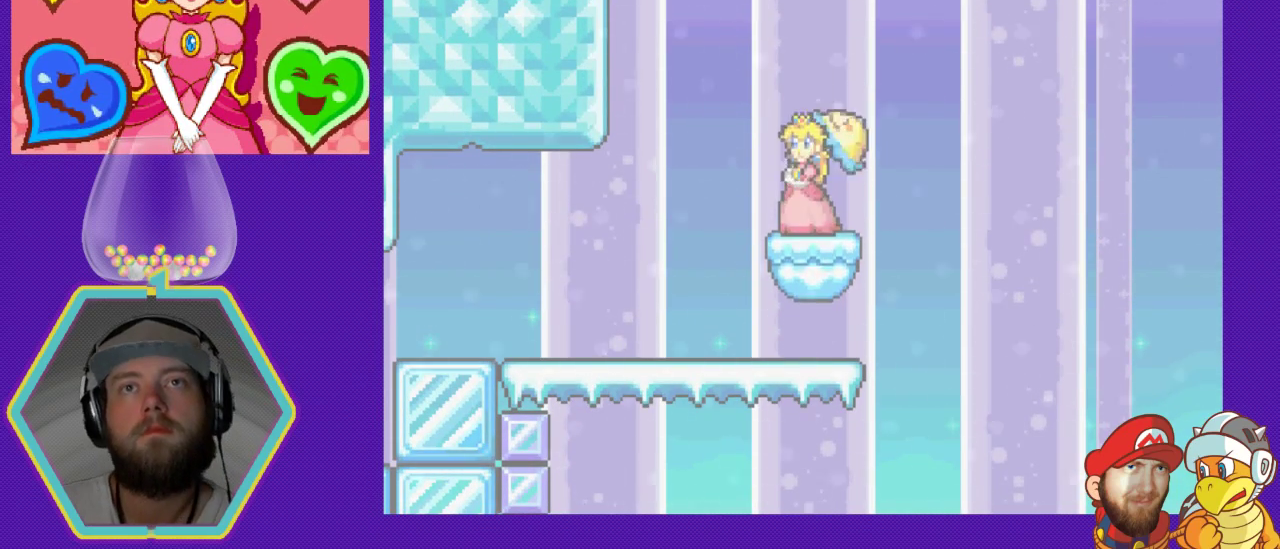
{"buttons": ["DPAD_DOWN"], "events": [[33, "DPAD_DOWN", "down"], [267, "DPAD_DOWN", "up"], [367, "DPAD_DOWN", "down"]]}
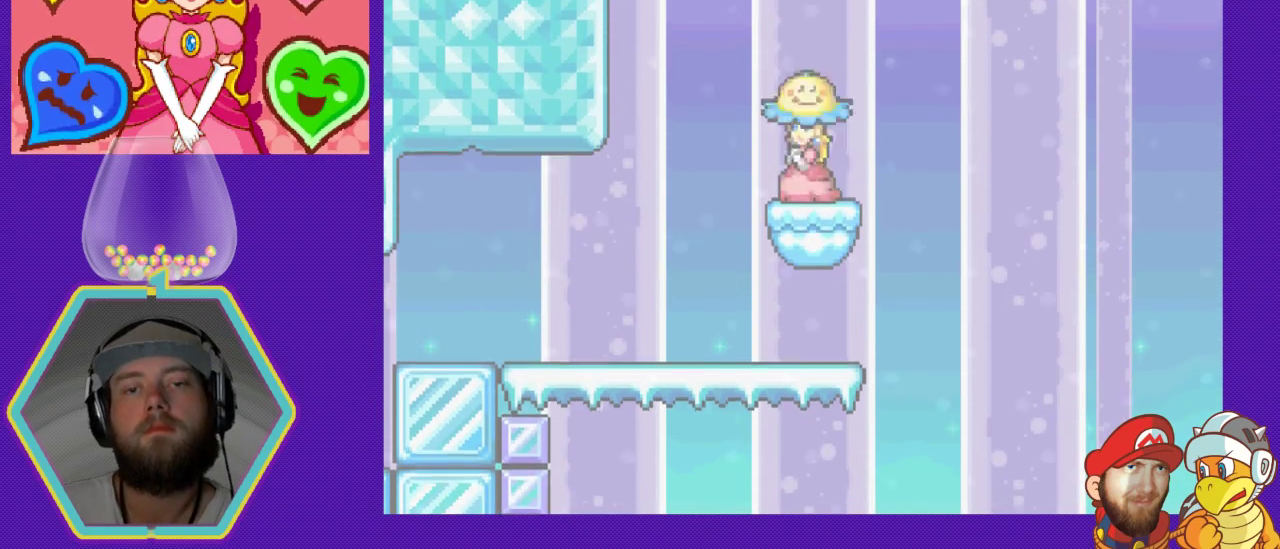
{"buttons": ["DPAD_DOWN"], "events": [[133, "DPAD_DOWN", "up"], [200, "DPAD_DOWN", "down"], [400, "DPAD_DOWN", "up"], [500, "DPAD_DOWN", "down"]]}
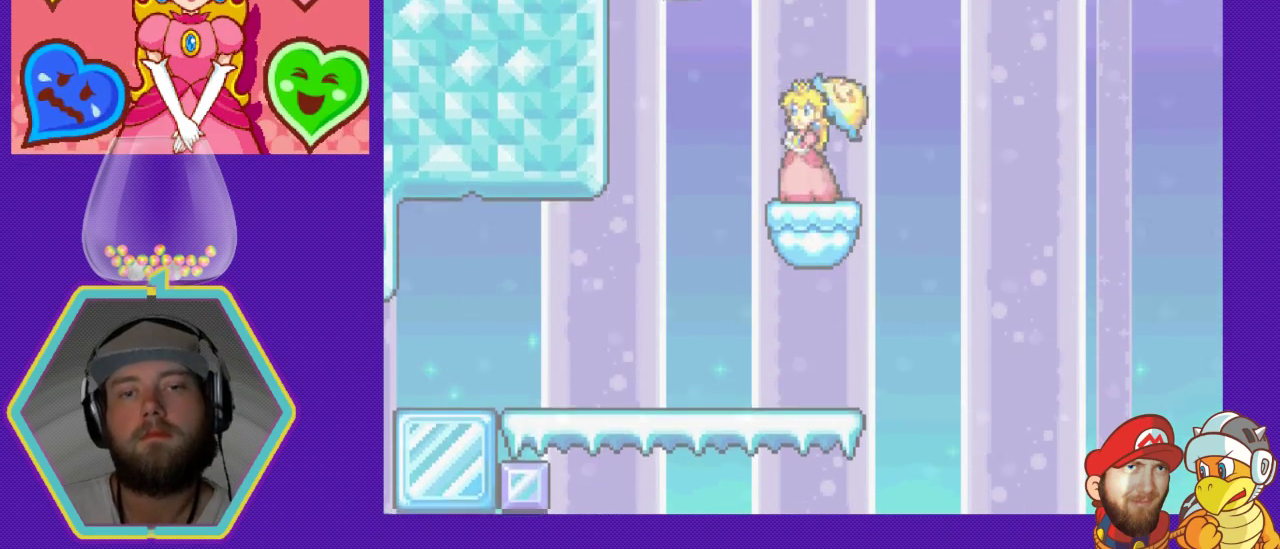
{"buttons": [], "events": [[167, "DPAD_DOWN", "up"], [233, "DPAD_DOWN", "down"], [500, "DPAD_DOWN", "up"]]}
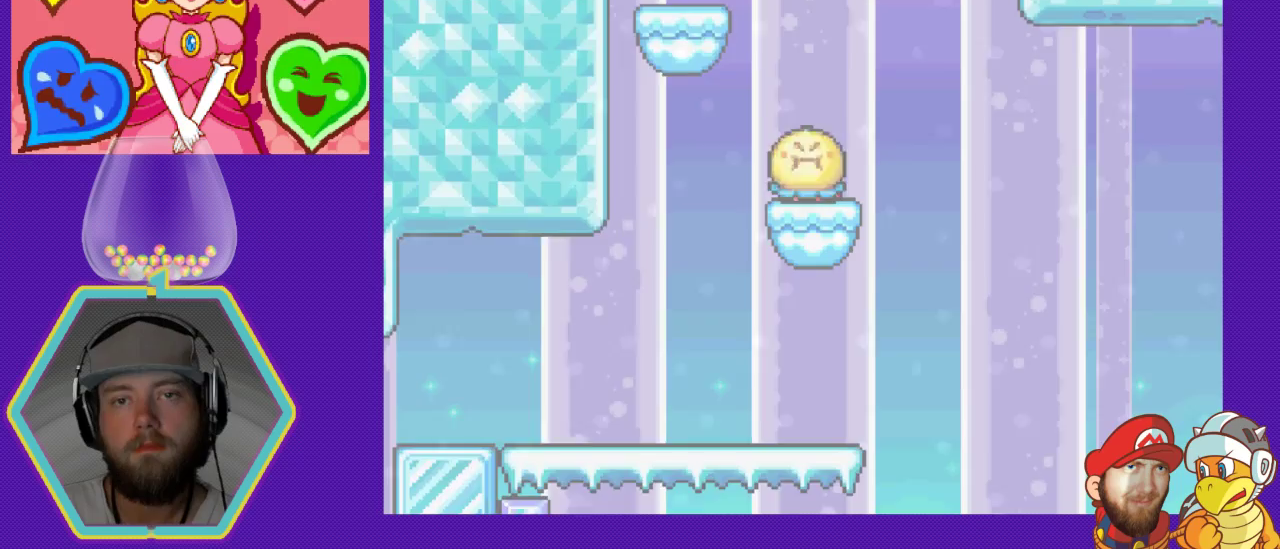
{"buttons": [], "events": [[67, "DPAD_DOWN", "down"], [300, "DPAD_DOWN", "up"]]}
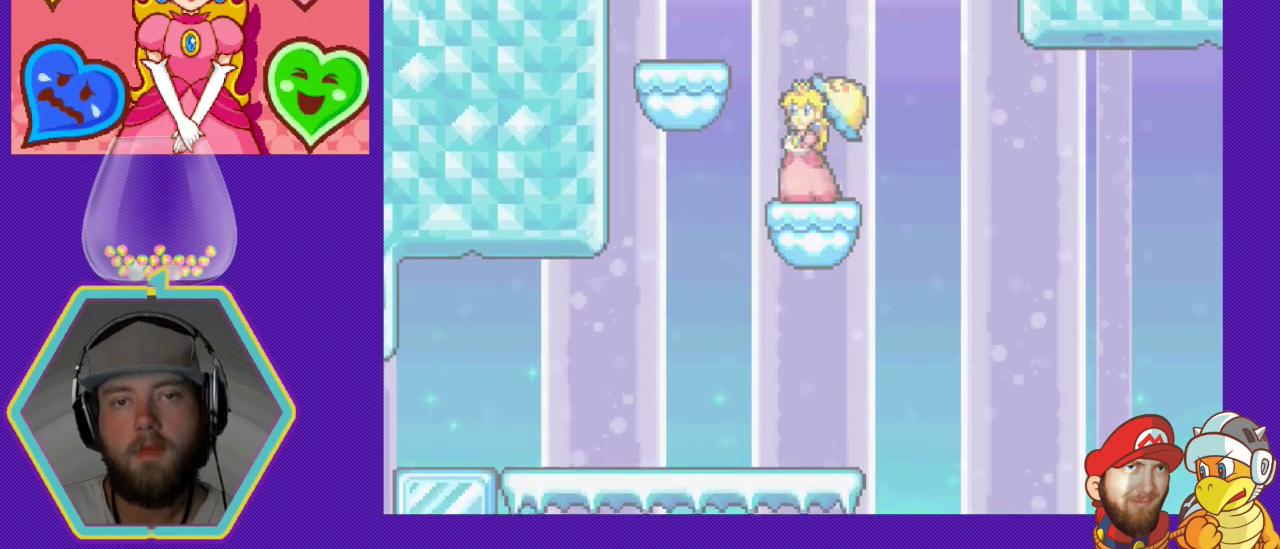
{"buttons": [], "events": [[100, "DPAD_LEFT", "down"], [167, "A", "down"], [400, "A", "up"], [400, "DPAD_LEFT", "up"]]}
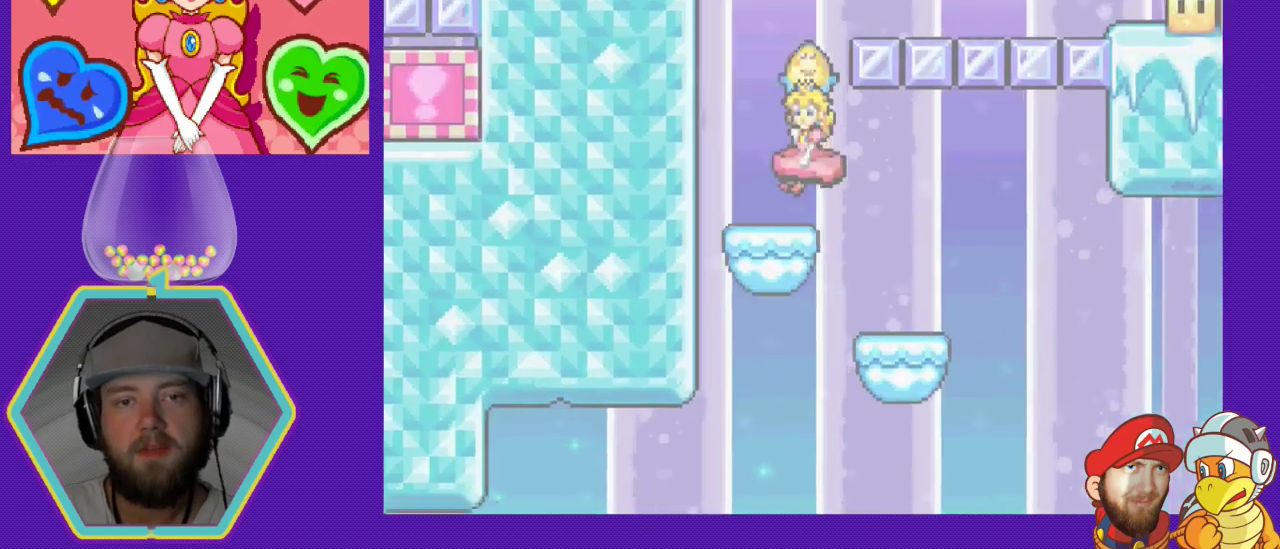
{"buttons": [], "events": [[133, "DPAD_RIGHT", "down"], [267, "DPAD_RIGHT", "up"]]}
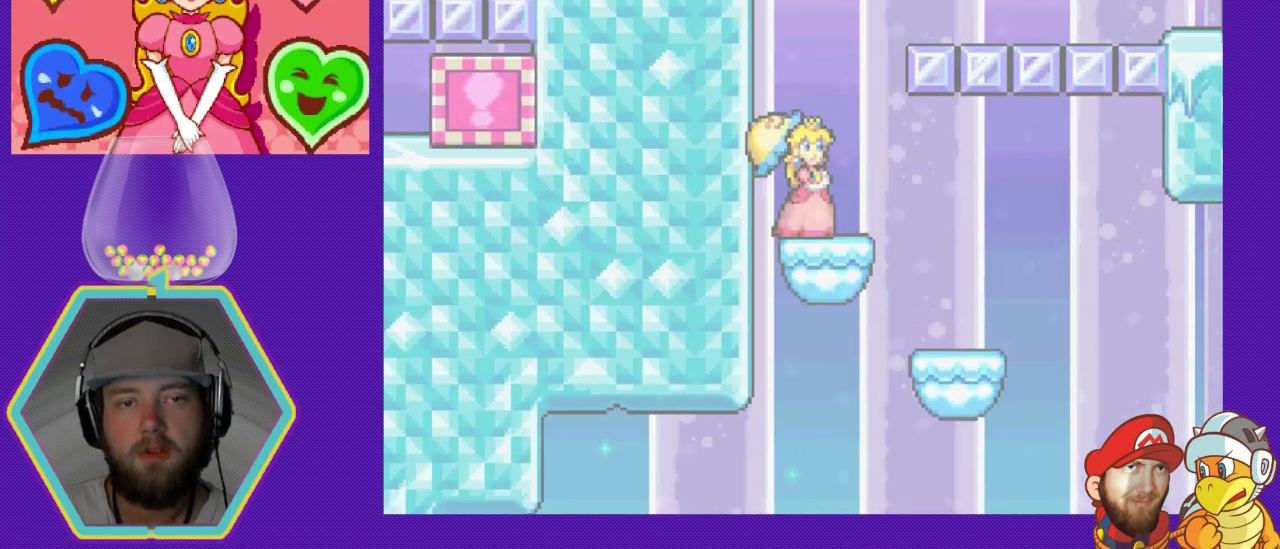
{"buttons": [], "events": []}
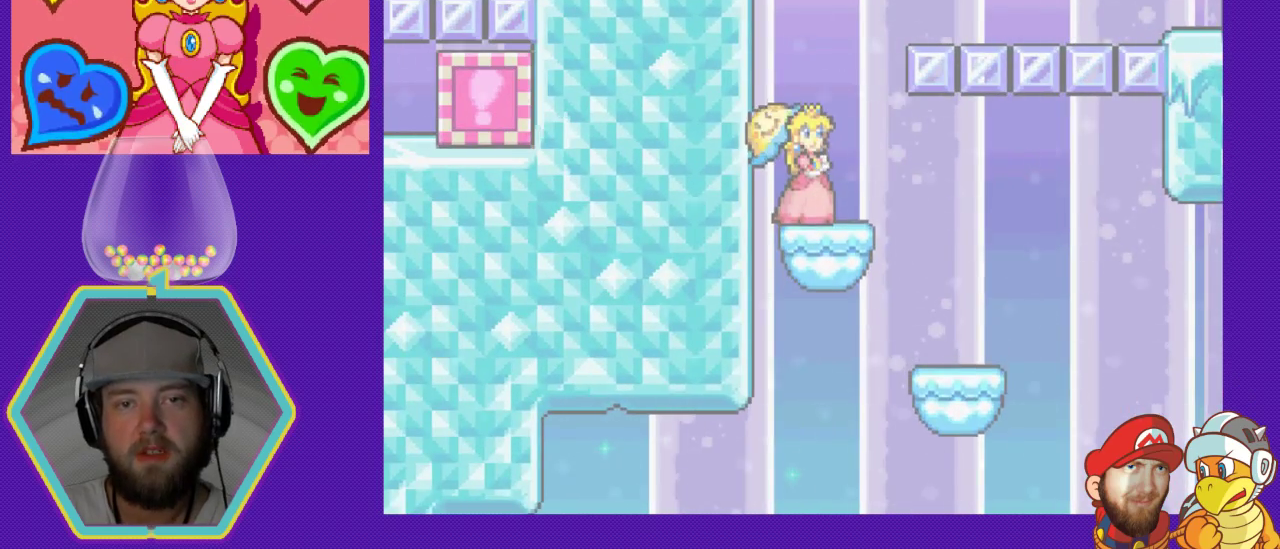
{"buttons": [], "events": []}
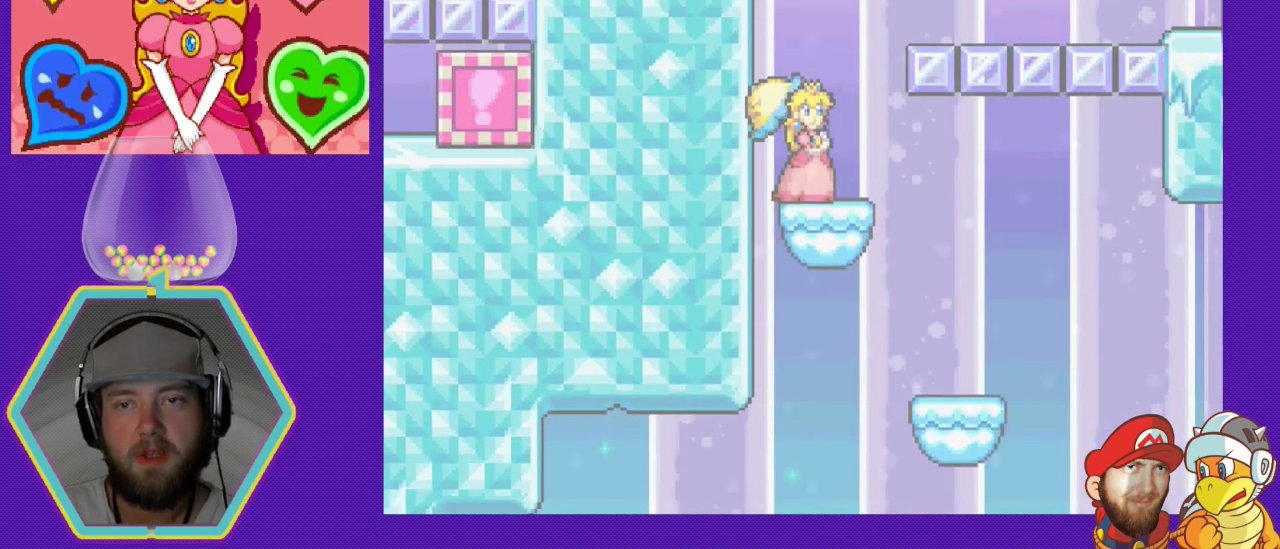
{"buttons": ["A", "DPAD_RIGHT"], "events": [[267, "DPAD_RIGHT", "down"], [433, "A", "down"]]}
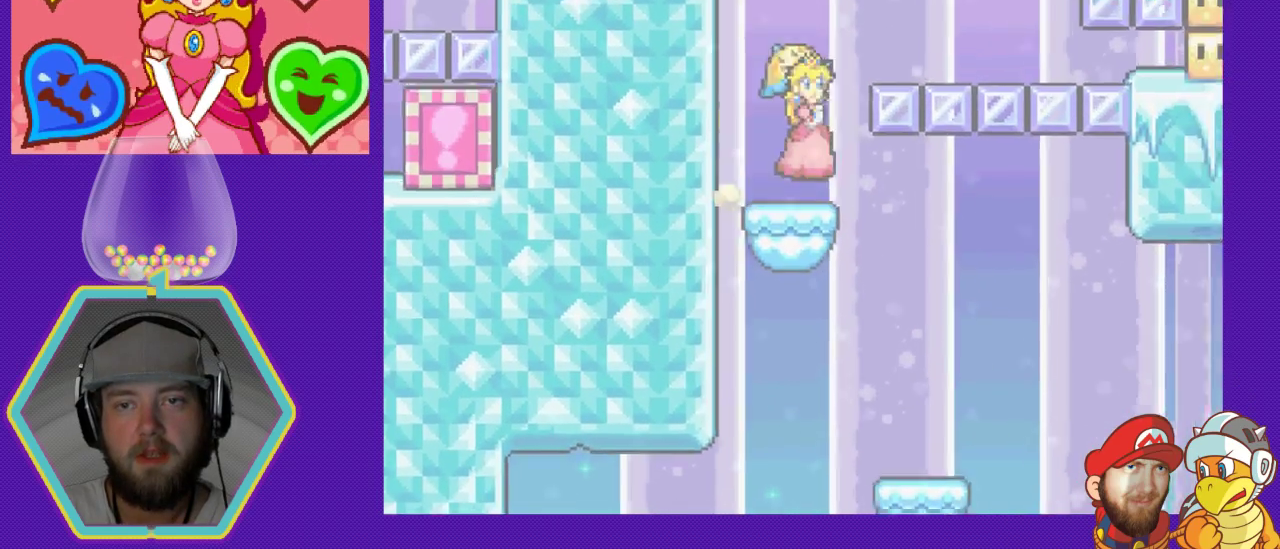
{"buttons": [], "events": [[233, "A", "up"], [467, "DPAD_RIGHT", "up"]]}
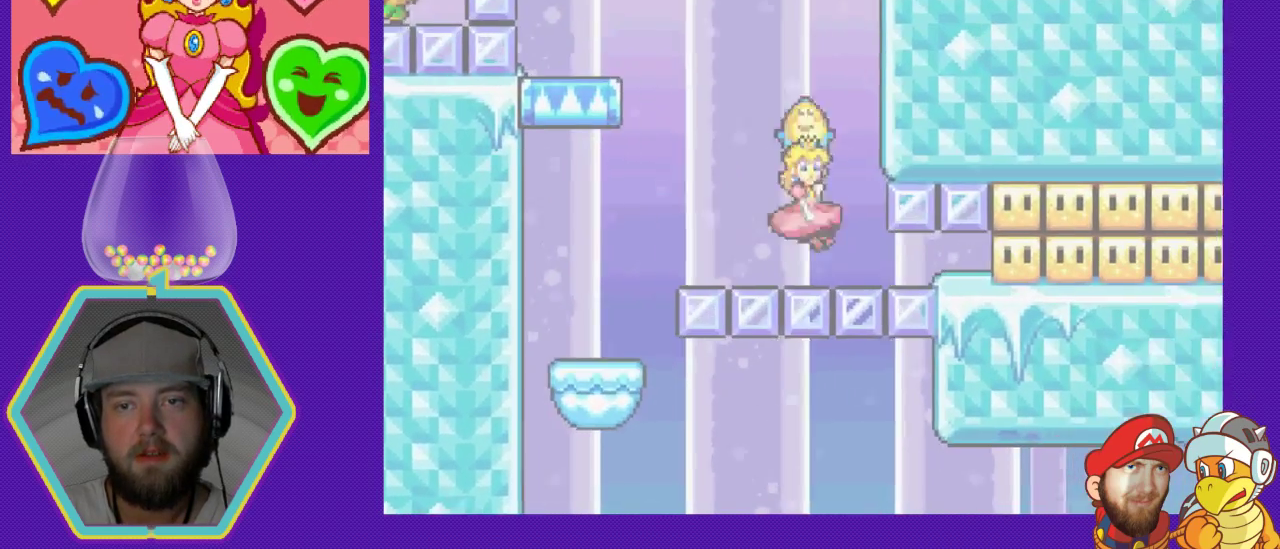
{"buttons": [], "events": []}
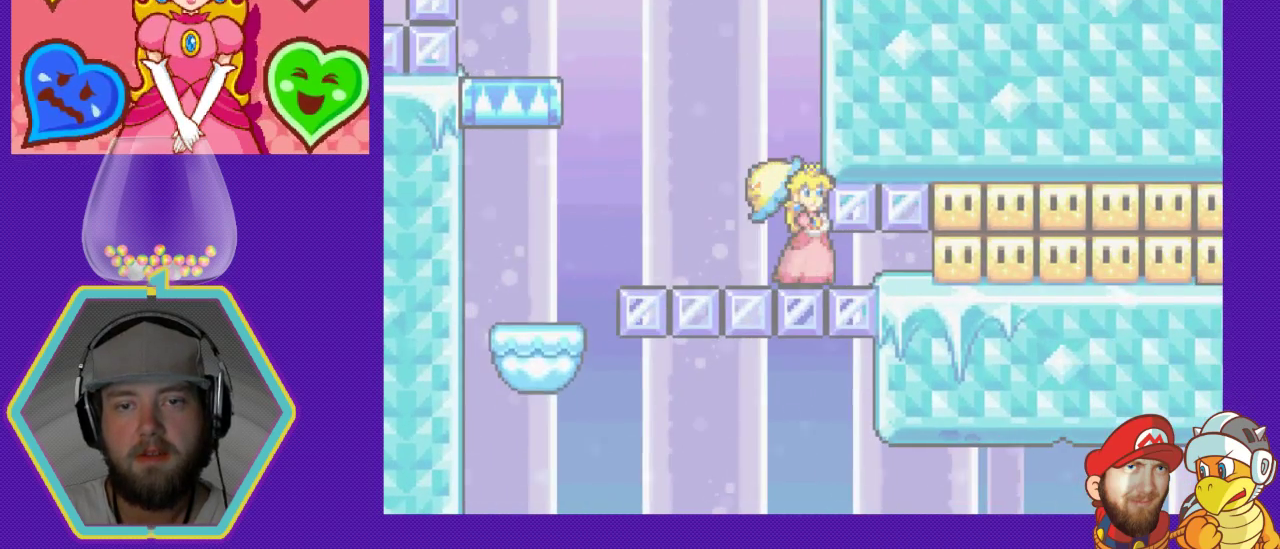
{"buttons": ["B"], "events": [[400, "B", "down"]]}
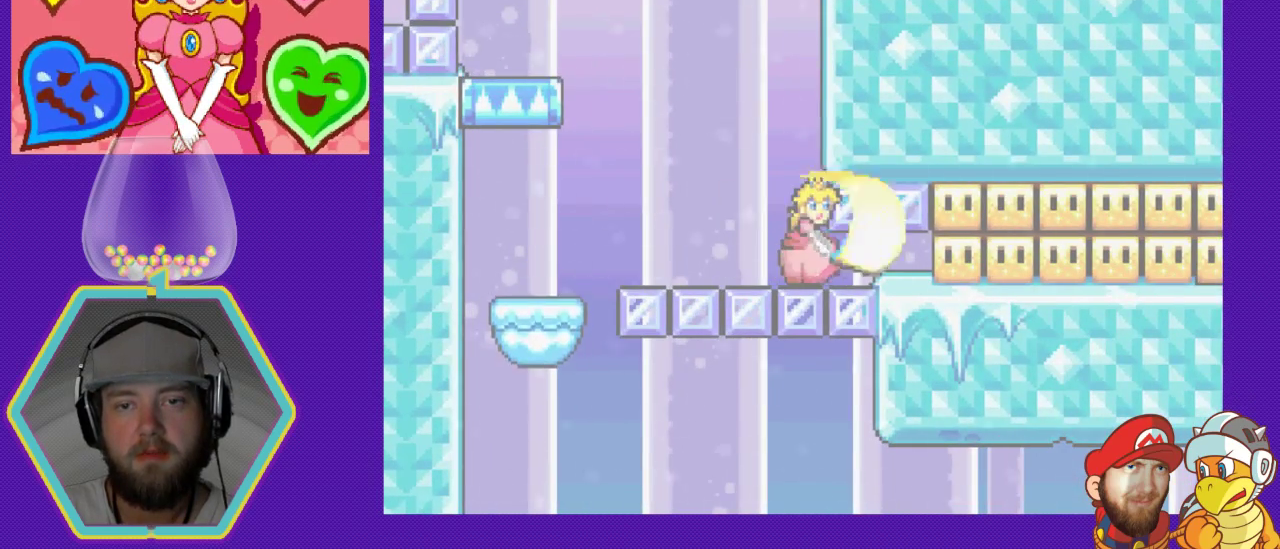
{"buttons": ["B"], "events": []}
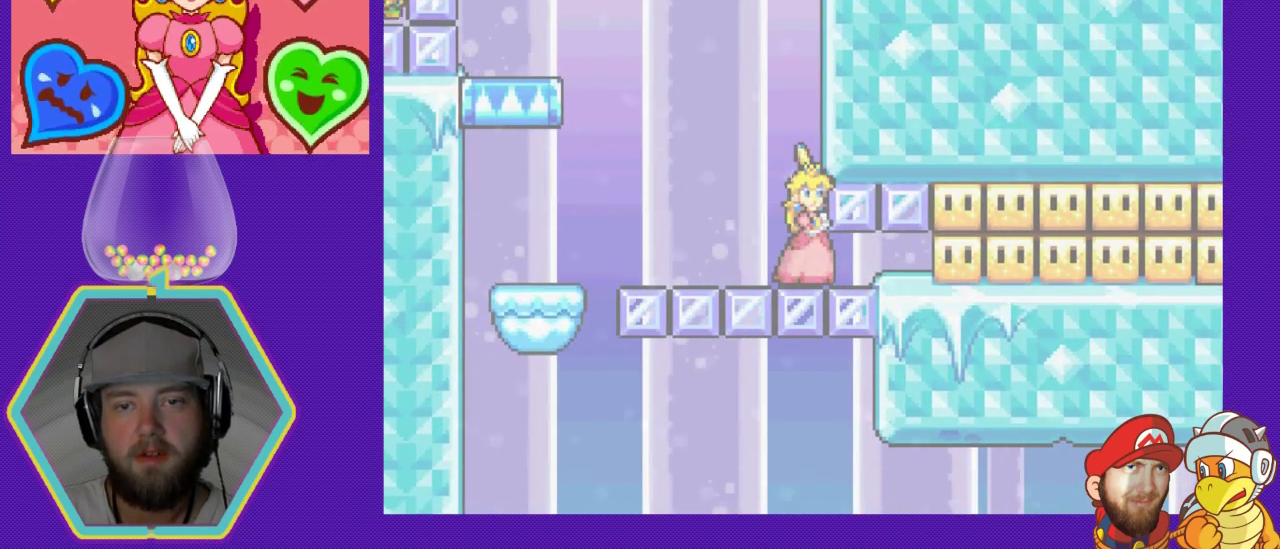
{"buttons": ["B"], "events": []}
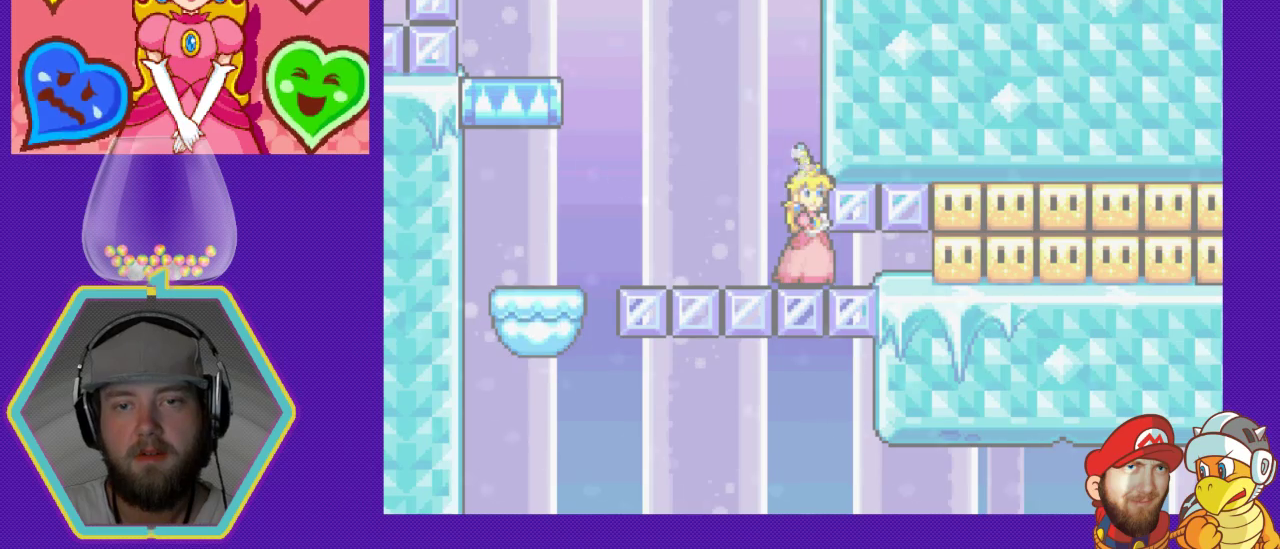
{"buttons": [], "events": [[500, "B", "up"]]}
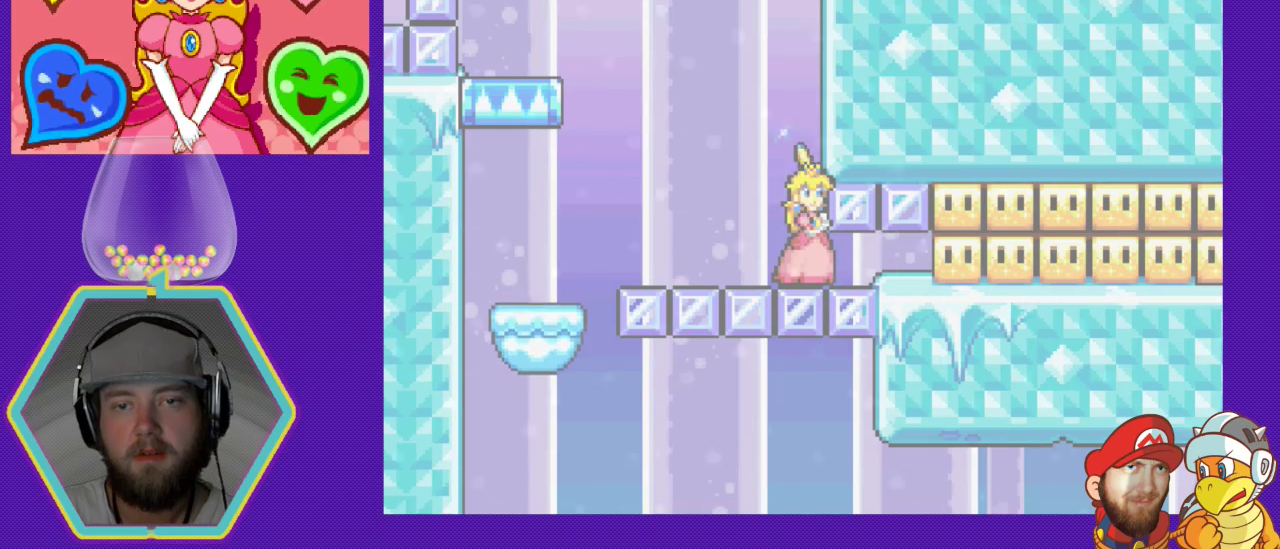
{"buttons": [], "events": []}
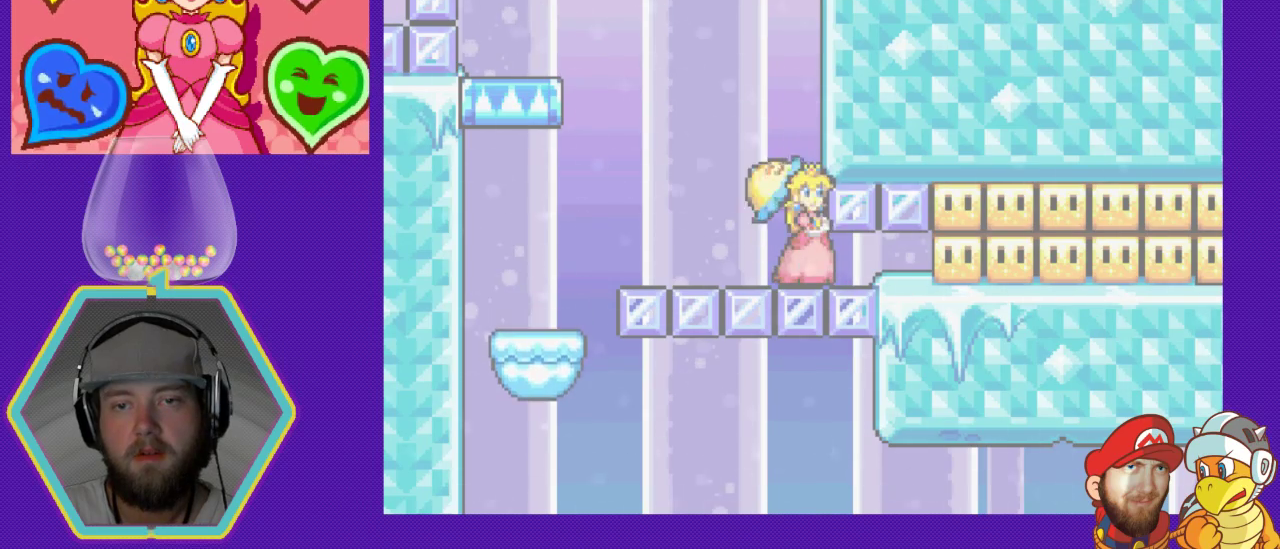
{"buttons": [], "events": [[67, "DPAD_LEFT", "down"], [267, "DPAD_LEFT", "up"]]}
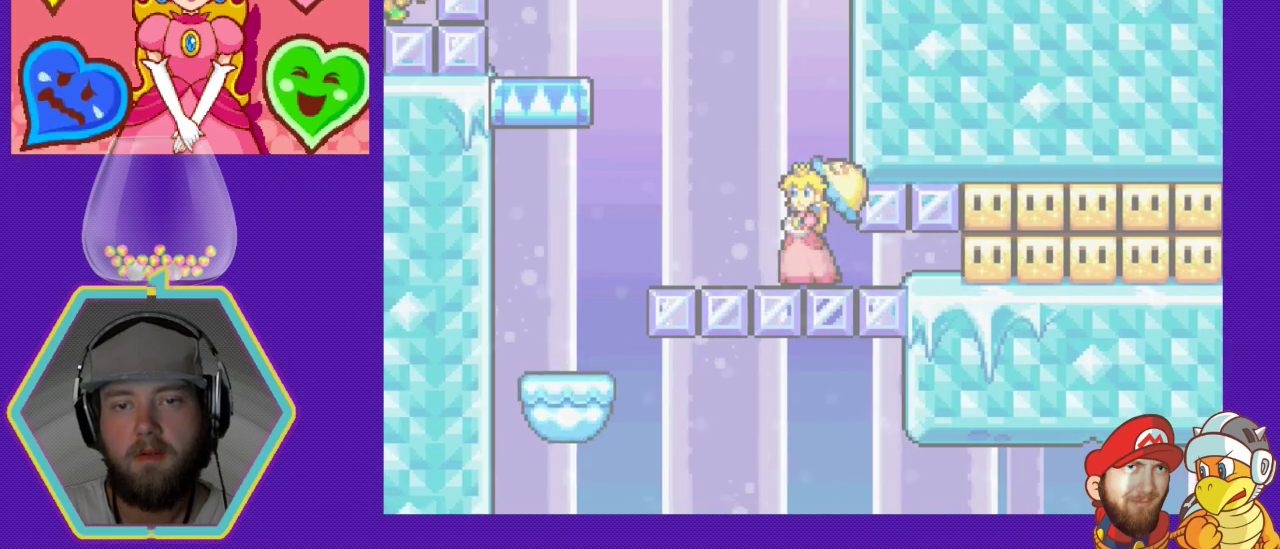
{"buttons": [], "events": [[267, "DPAD_LEFT", "down"], [433, "DPAD_LEFT", "up"]]}
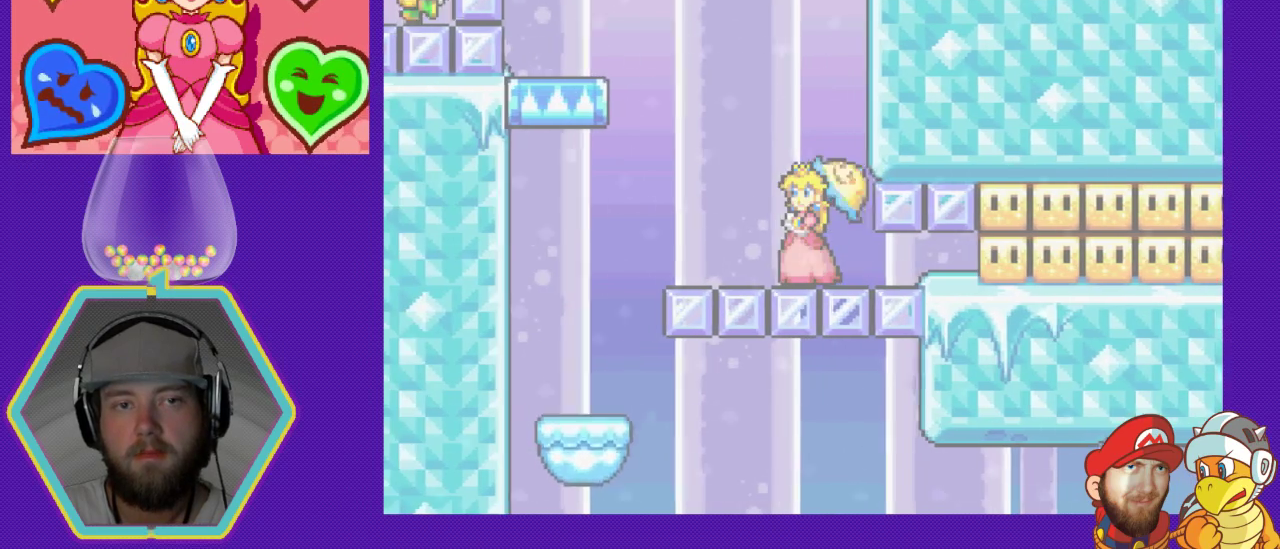
{"buttons": ["DPAD_LEFT"], "events": [[133, "DPAD_RIGHT", "down"], [233, "DPAD_RIGHT", "up"], [400, "DPAD_LEFT", "down"]]}
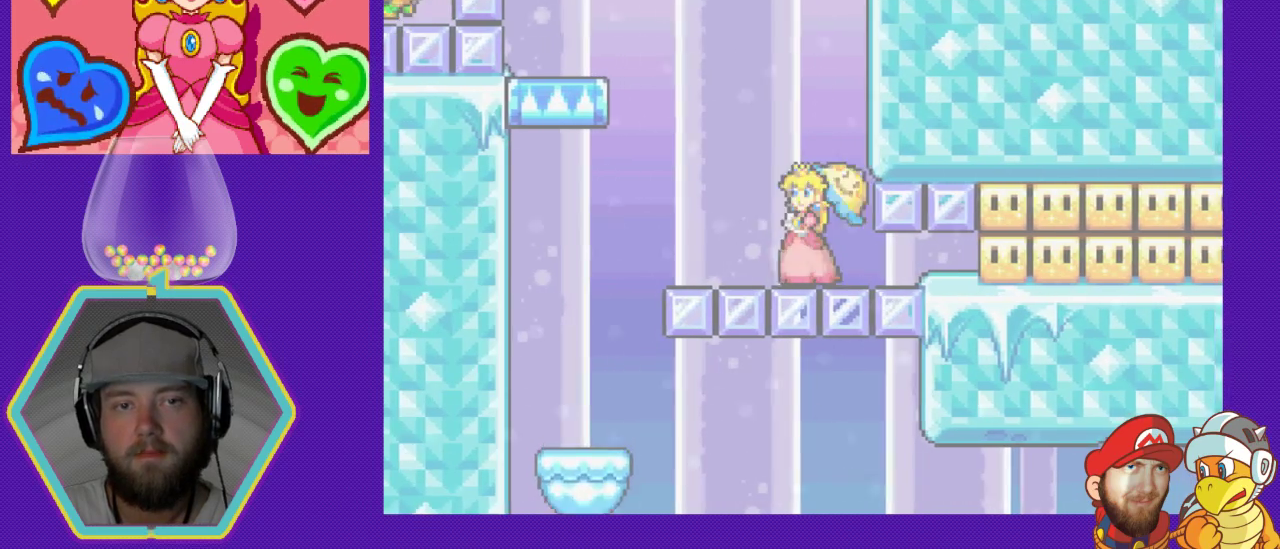
{"buttons": ["A", "DPAD_LEFT"], "events": [[233, "A", "down"]]}
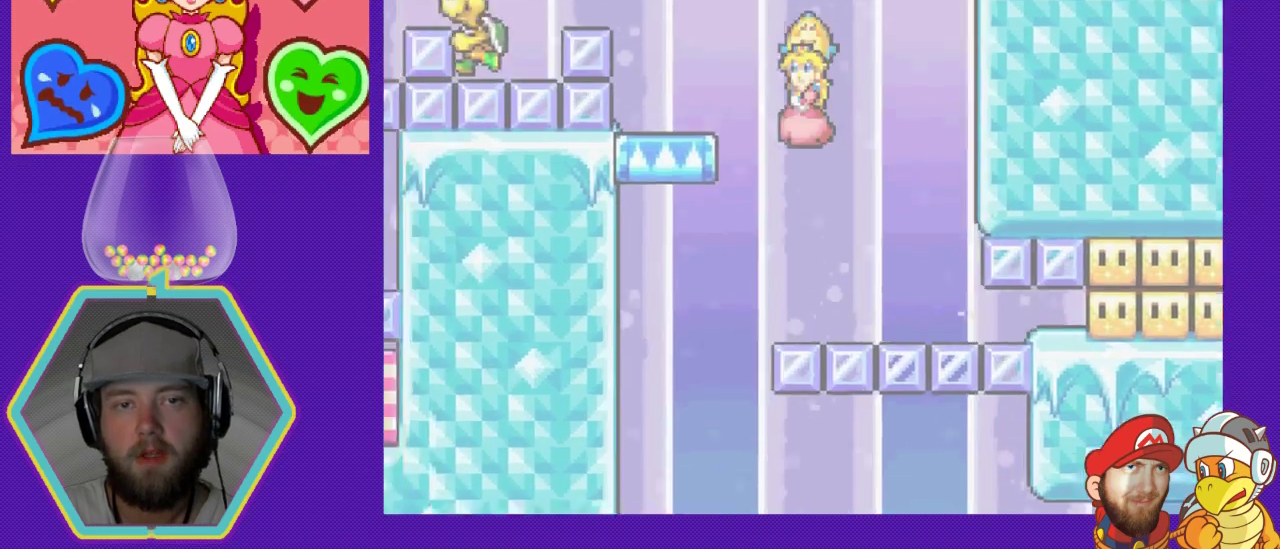
{"buttons": [], "events": [[433, "DPAD_LEFT", "up"], [467, "A", "up"]]}
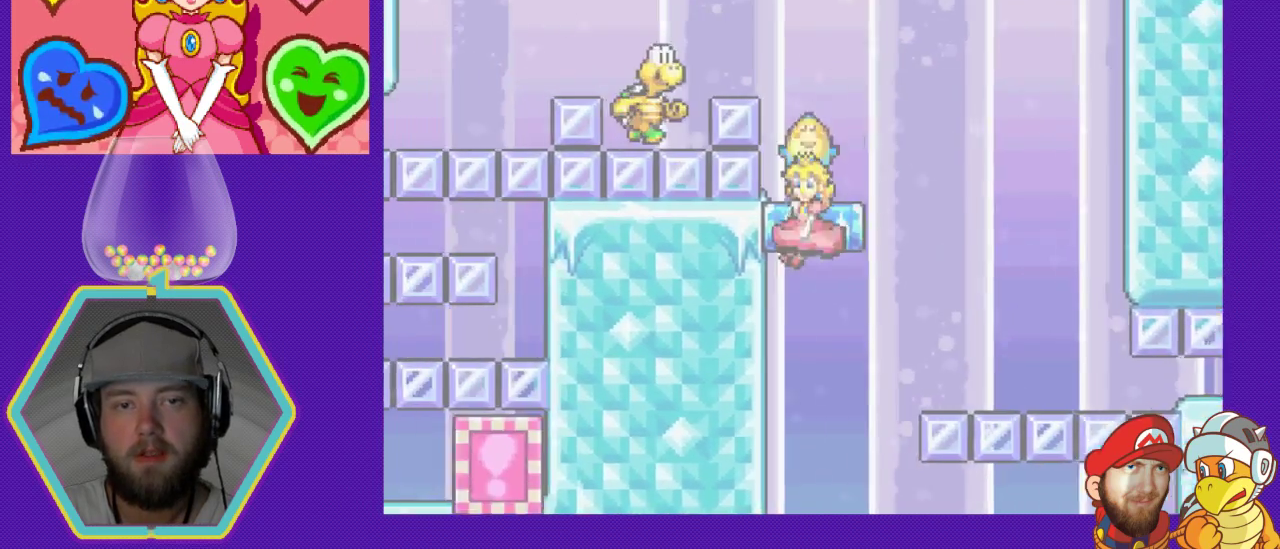
{"buttons": ["A"], "events": [[233, "A", "down"], [367, "DPAD_RIGHT", "down"], [433, "DPAD_RIGHT", "up"]]}
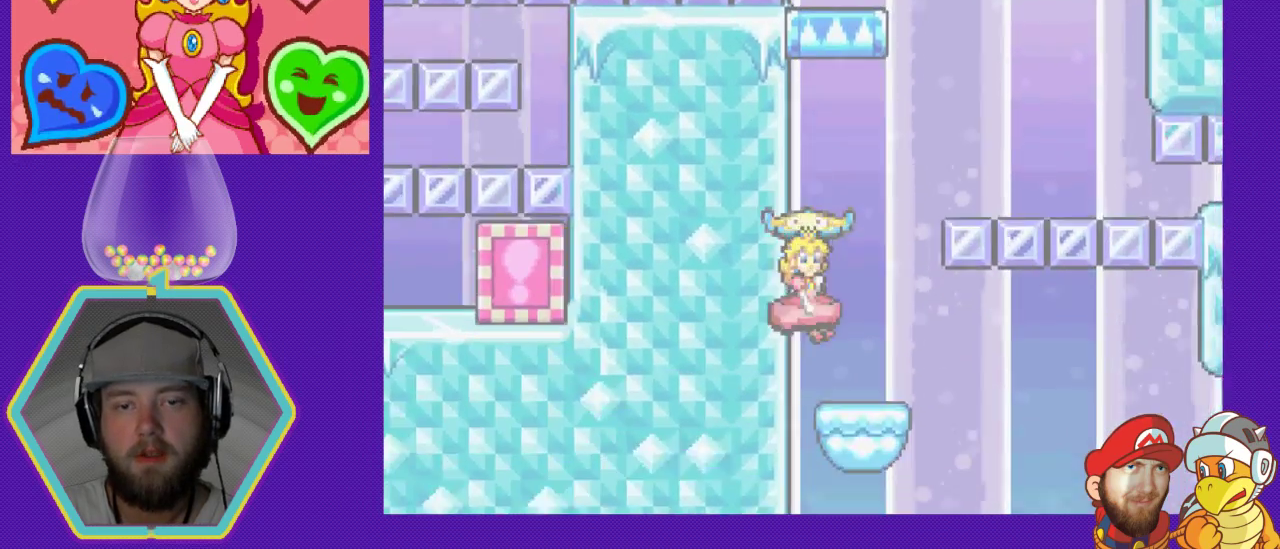
{"buttons": [], "events": [[67, "A", "up"], [200, "DPAD_RIGHT", "down"], [367, "DPAD_RIGHT", "up"]]}
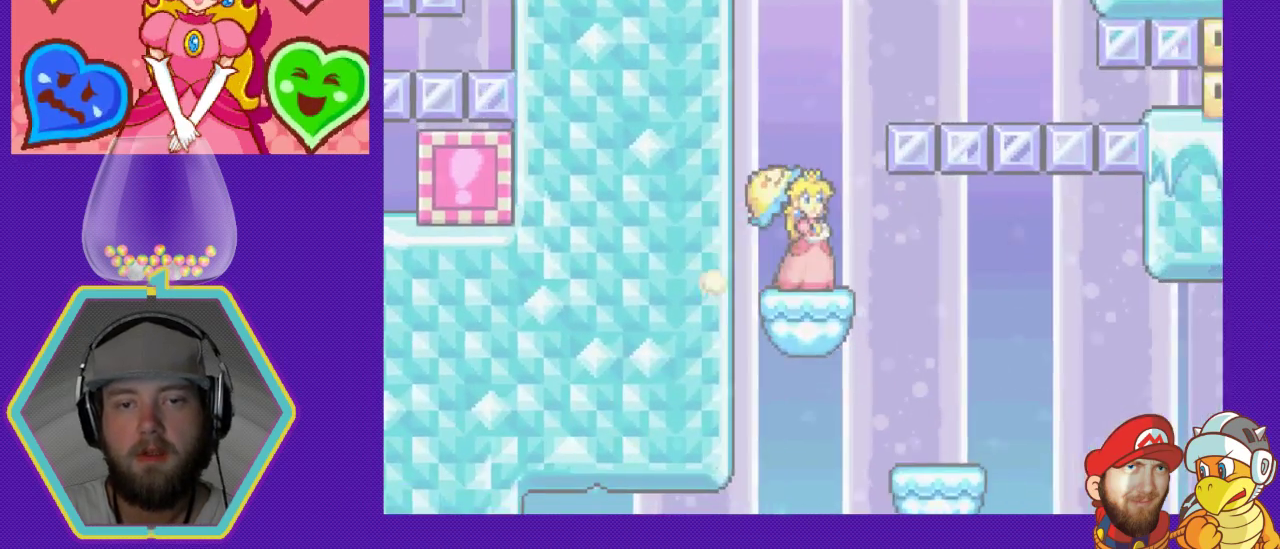
{"buttons": ["A", "DPAD_RIGHT"], "events": [[200, "DPAD_RIGHT", "down"], [300, "A", "down"]]}
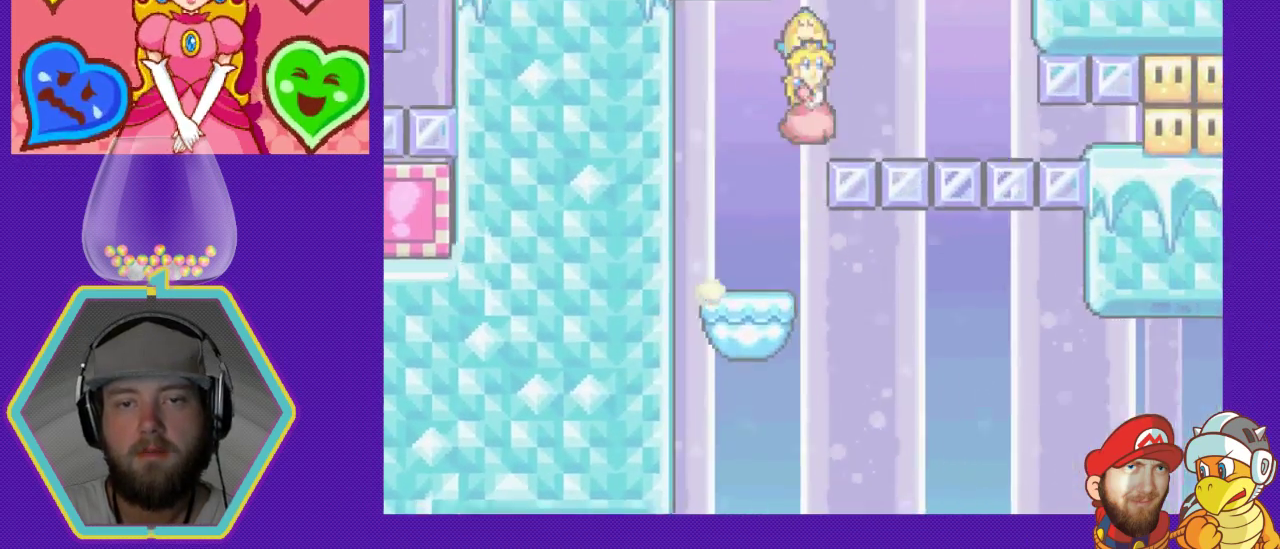
{"buttons": ["DPAD_LEFT"], "events": [[167, "A", "up"], [367, "DPAD_RIGHT", "up"], [467, "DPAD_LEFT", "down"]]}